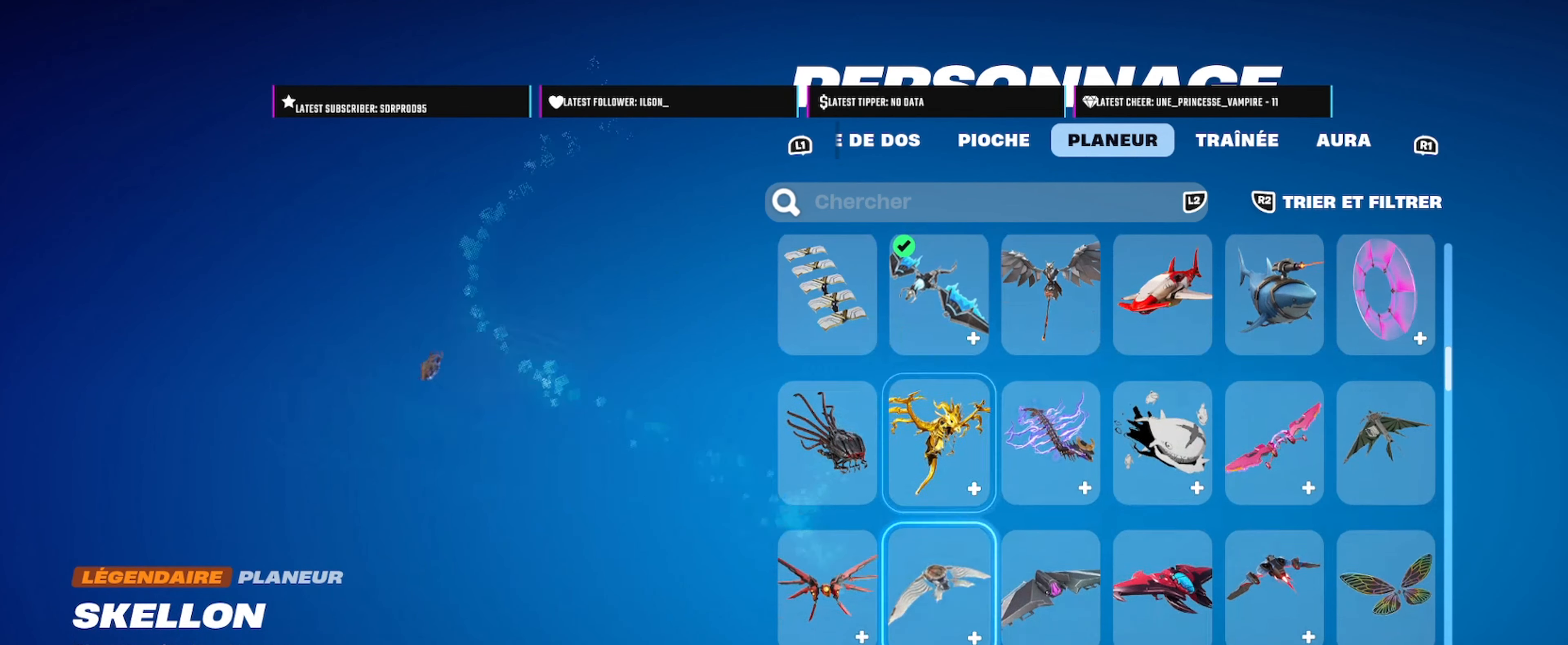
Gameplay with a controller (PlayStation layout); each line is a JSON object with the inputs held at the frame after it. "events" lists button and stick changes between this image and that frame as [ms after this image, input, new state], when the widget could be followed in between.
{"buttons": [], "left_stick": "down", "right_stick": "center", "events": [[400, "left_stick", "down"]]}
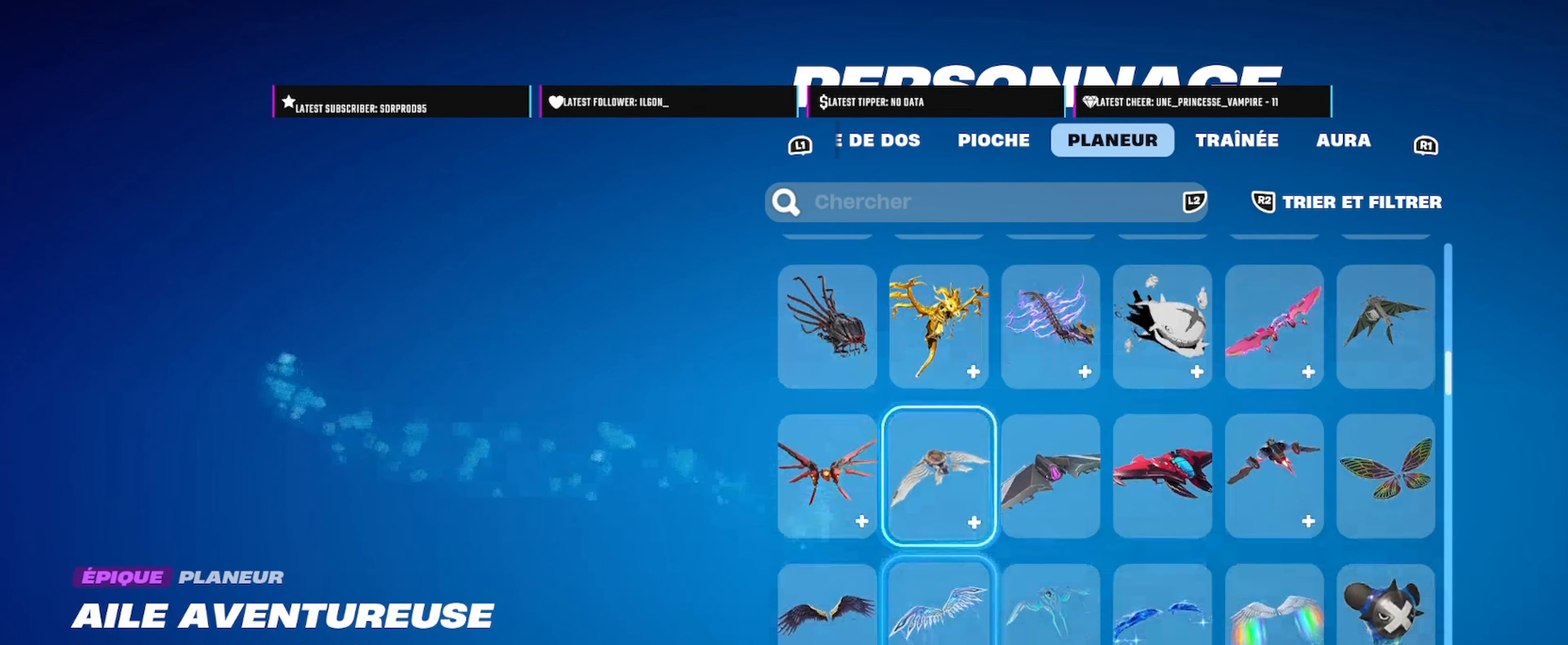
{"buttons": [], "left_stick": "down", "right_stick": "center", "events": [[83, "left_stick", "center"], [500, "left_stick", "down"]]}
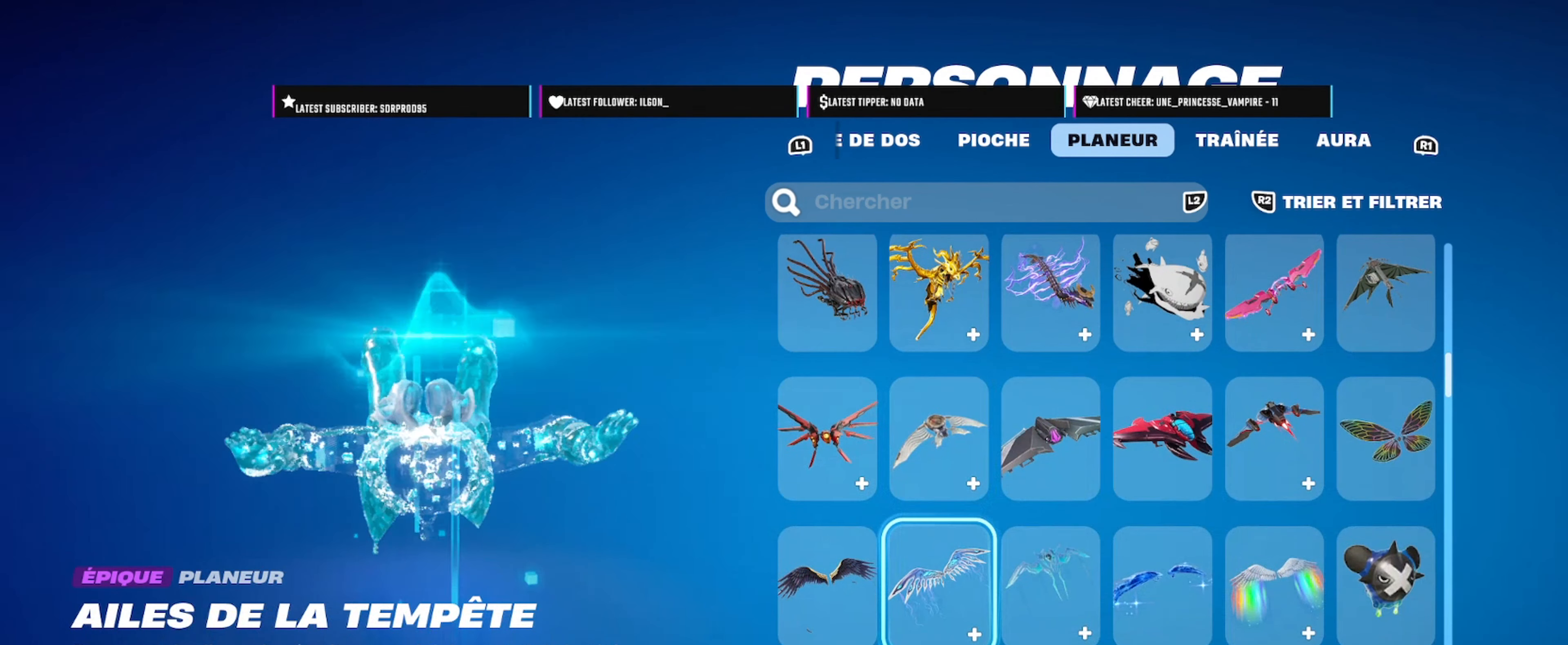
{"buttons": [], "left_stick": "center", "right_stick": "center", "events": [[183, "left_stick", "center"]]}
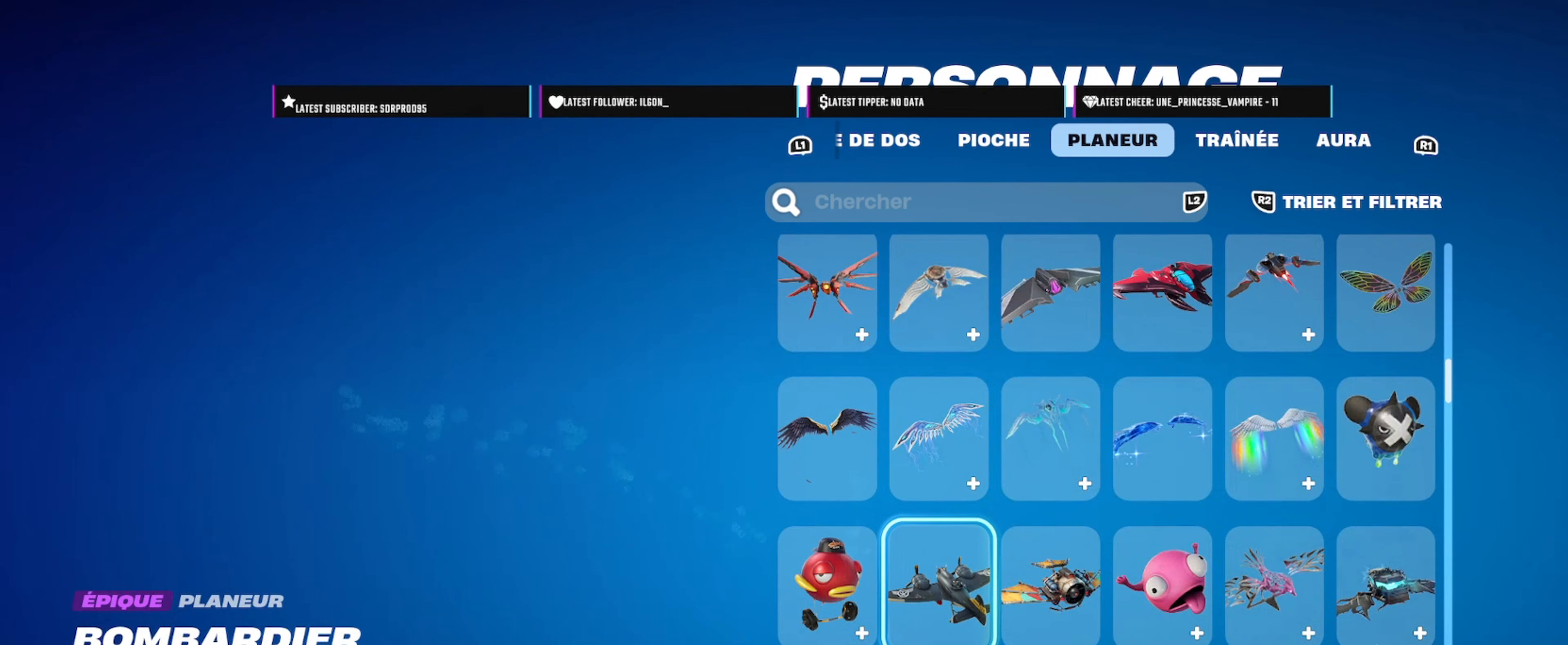
{"buttons": [], "left_stick": "down", "right_stick": "center", "events": [[350, "left_stick", "down"]]}
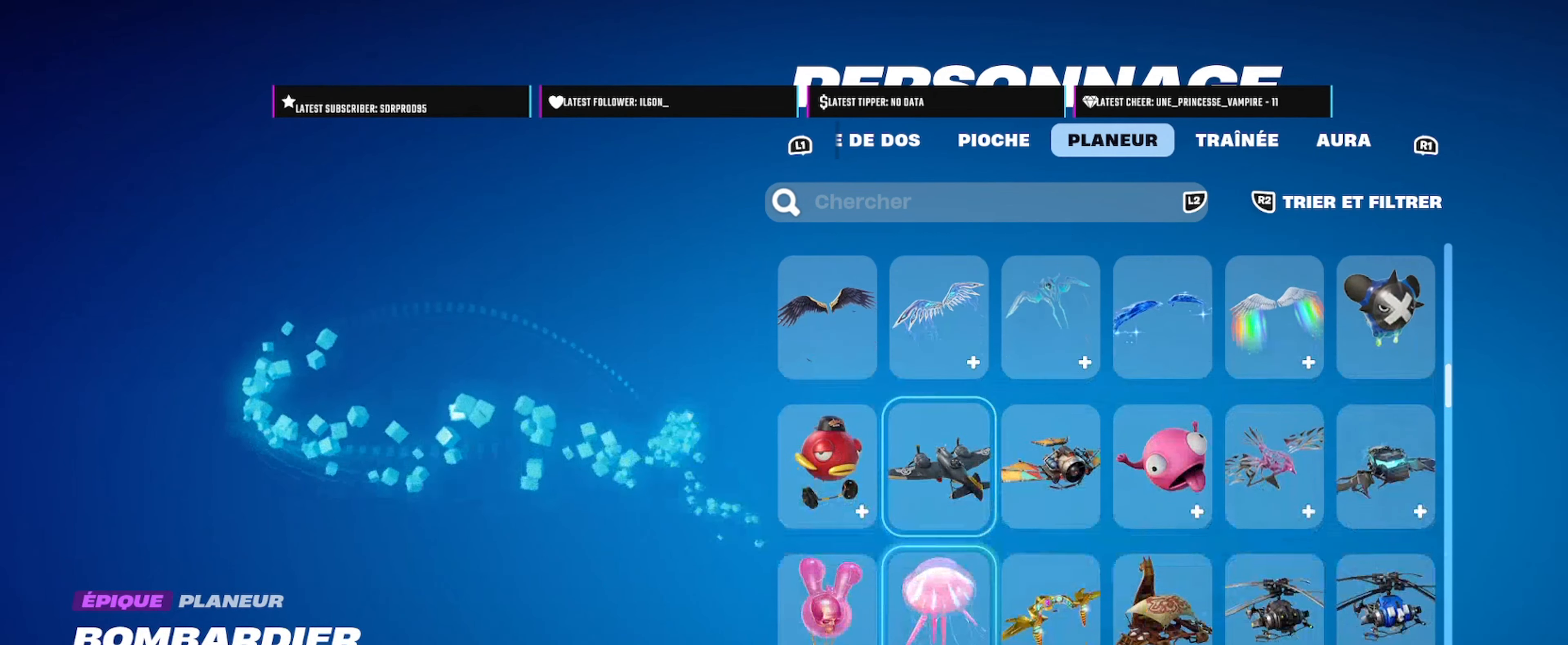
{"buttons": [], "left_stick": "down", "right_stick": "center", "events": [[66, "left_stick", "center"], [483, "left_stick", "down"]]}
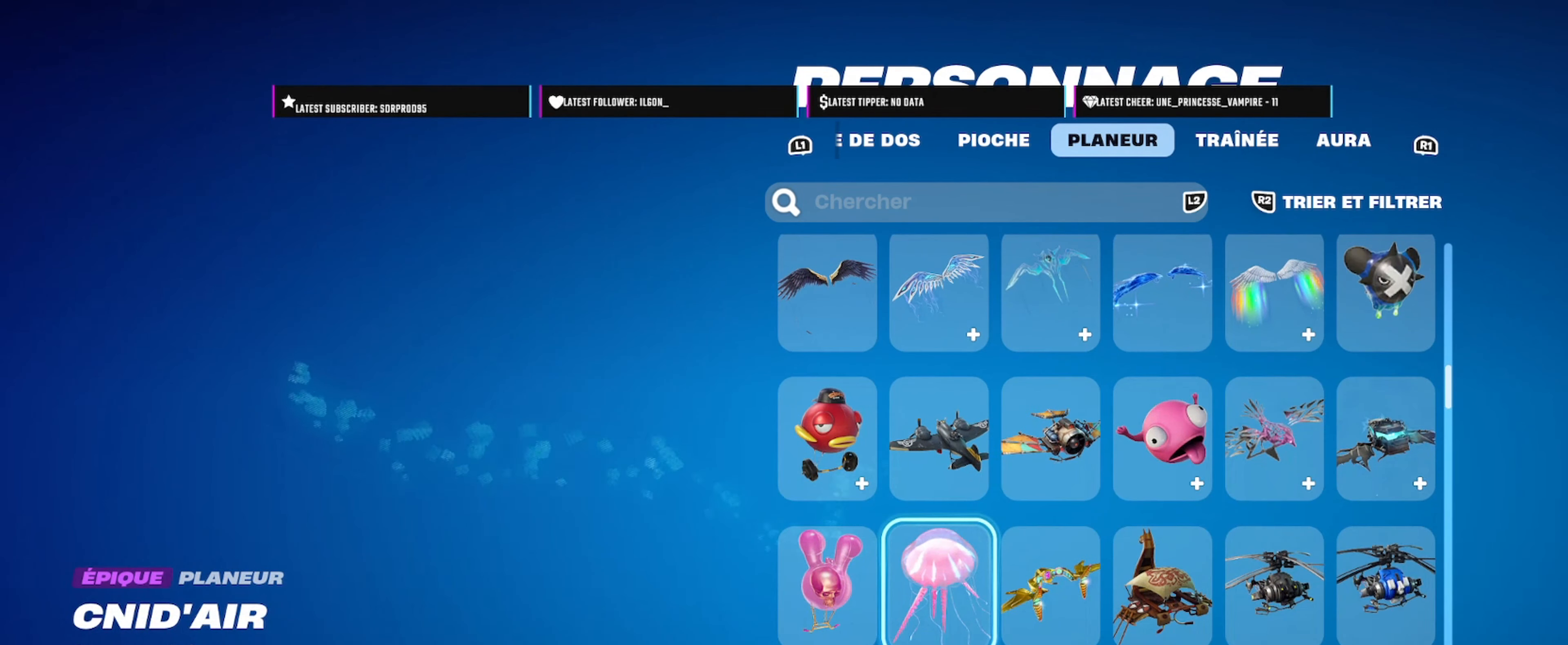
{"buttons": [], "left_stick": "center", "right_stick": "center", "events": [[166, "left_stick", "center"]]}
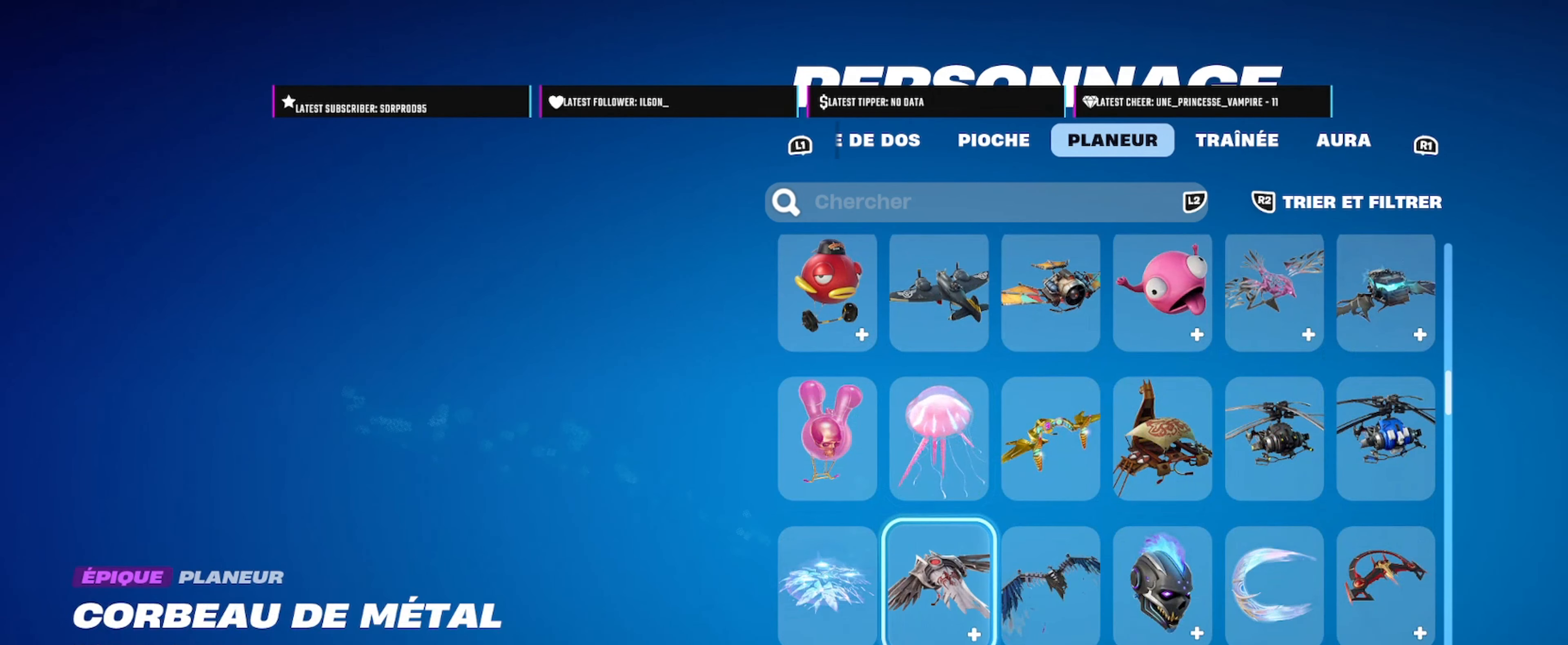
{"buttons": [], "left_stick": "center", "right_stick": "center", "events": [[150, "left_stick", "down"], [367, "left_stick", "center"]]}
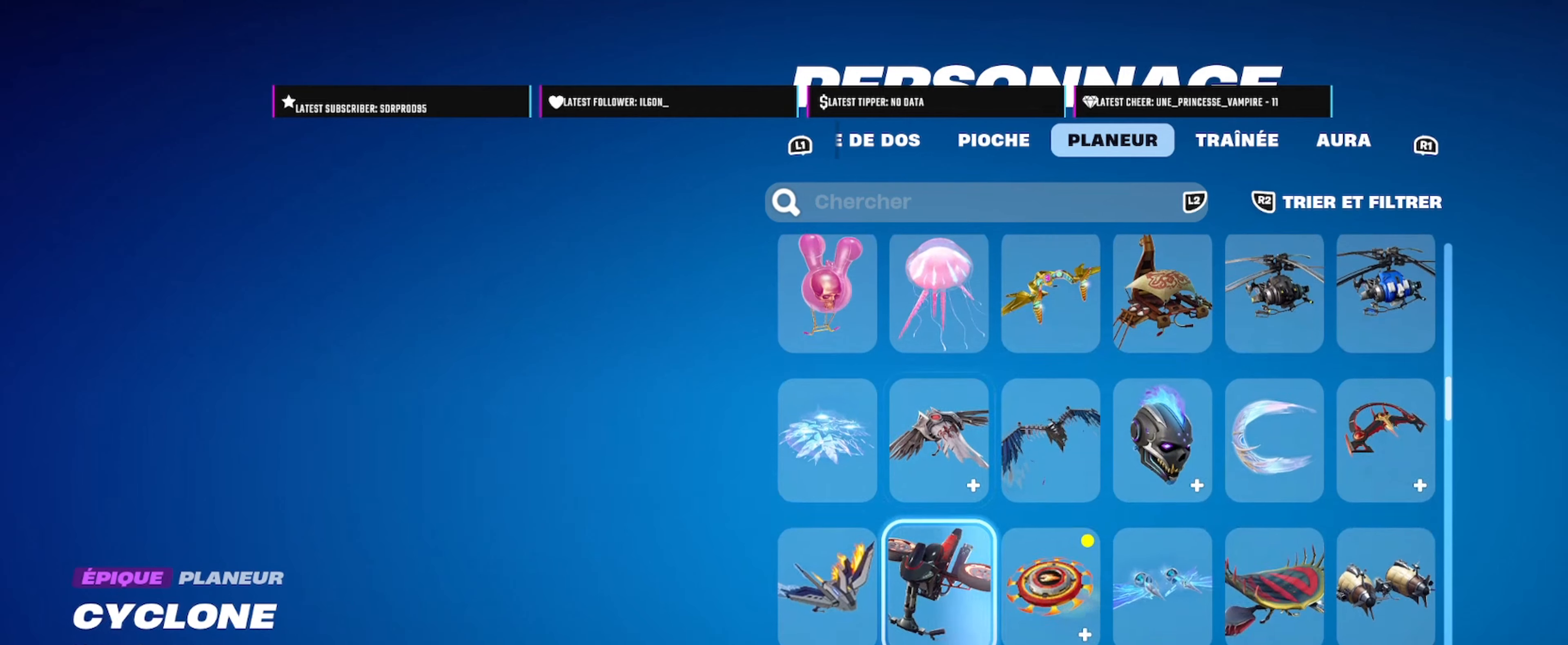
{"buttons": [], "left_stick": "down", "right_stick": "center", "events": [[483, "left_stick", "down"]]}
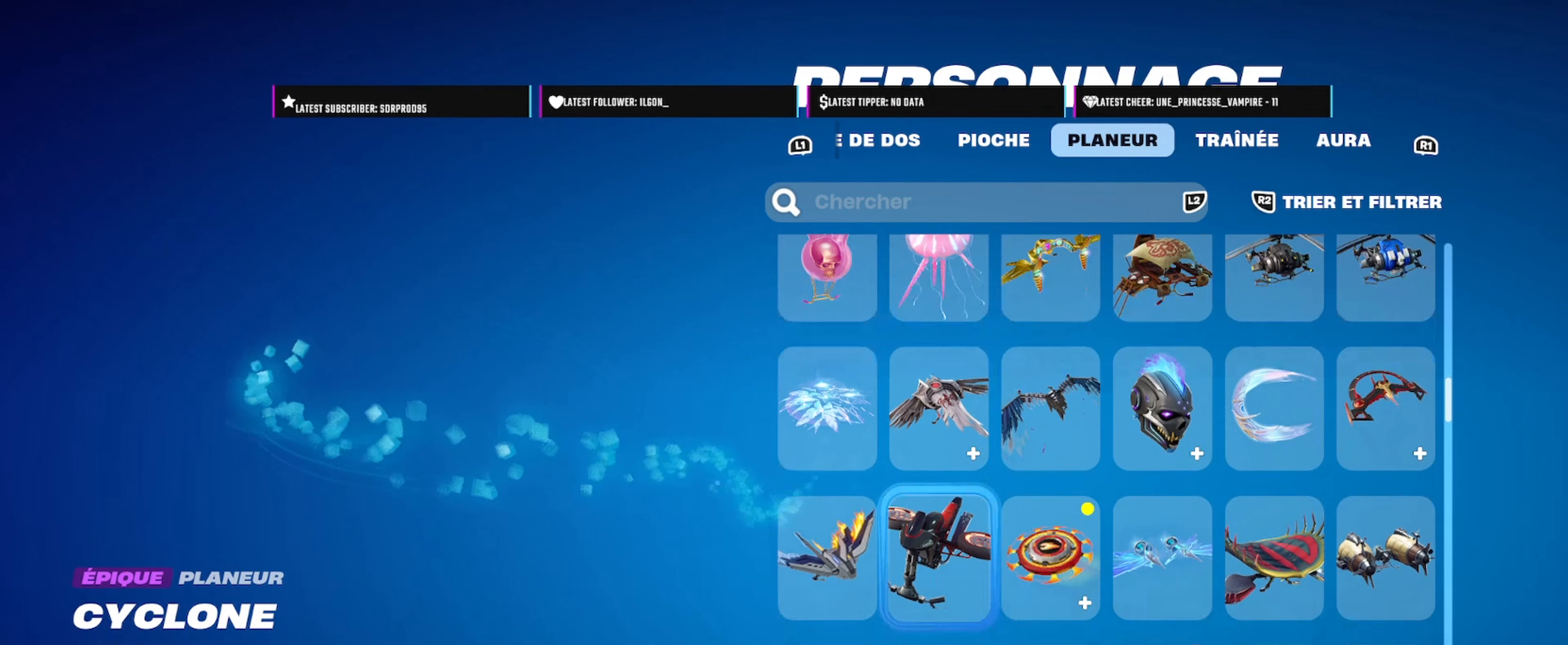
{"buttons": [], "left_stick": "center", "right_stick": "center", "events": [[133, "left_stick", "center"]]}
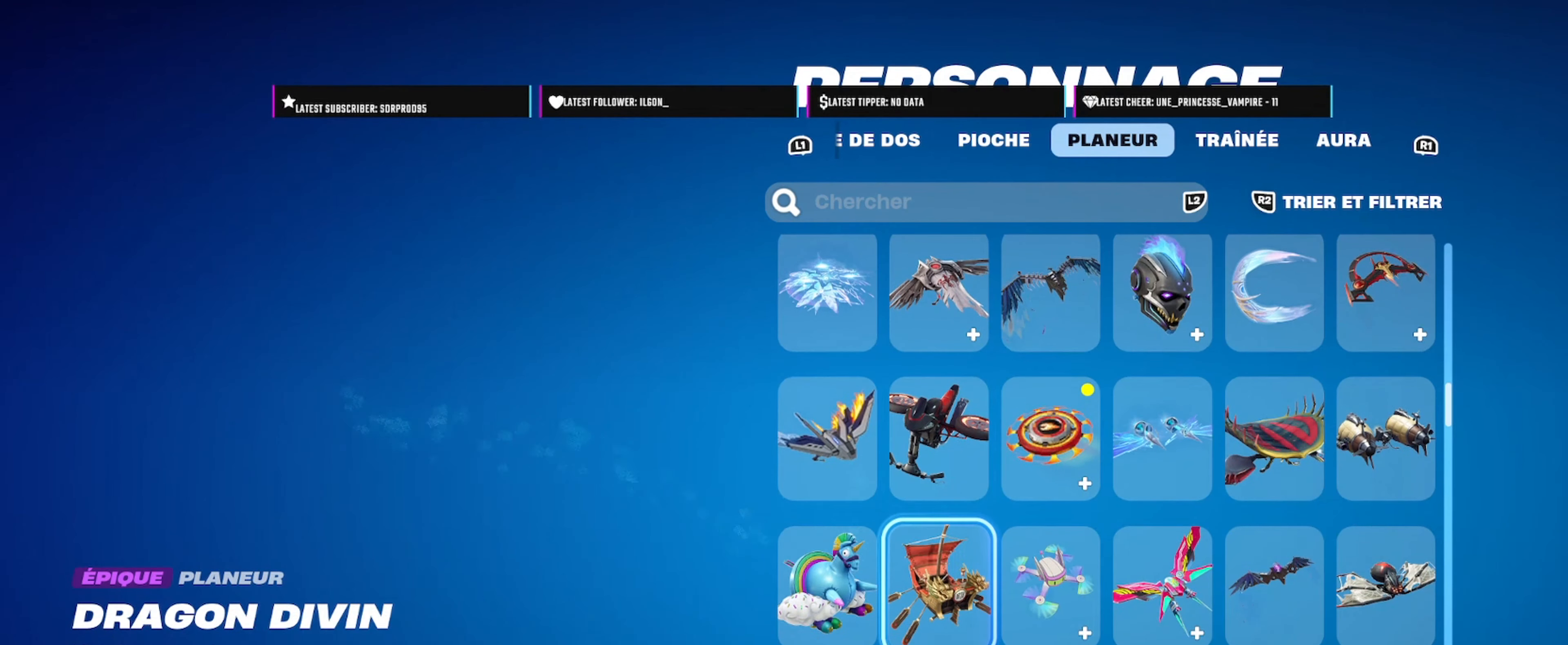
{"buttons": [], "left_stick": "center", "right_stick": "center", "events": [[317, "left_stick", "down"], [467, "left_stick", "center"]]}
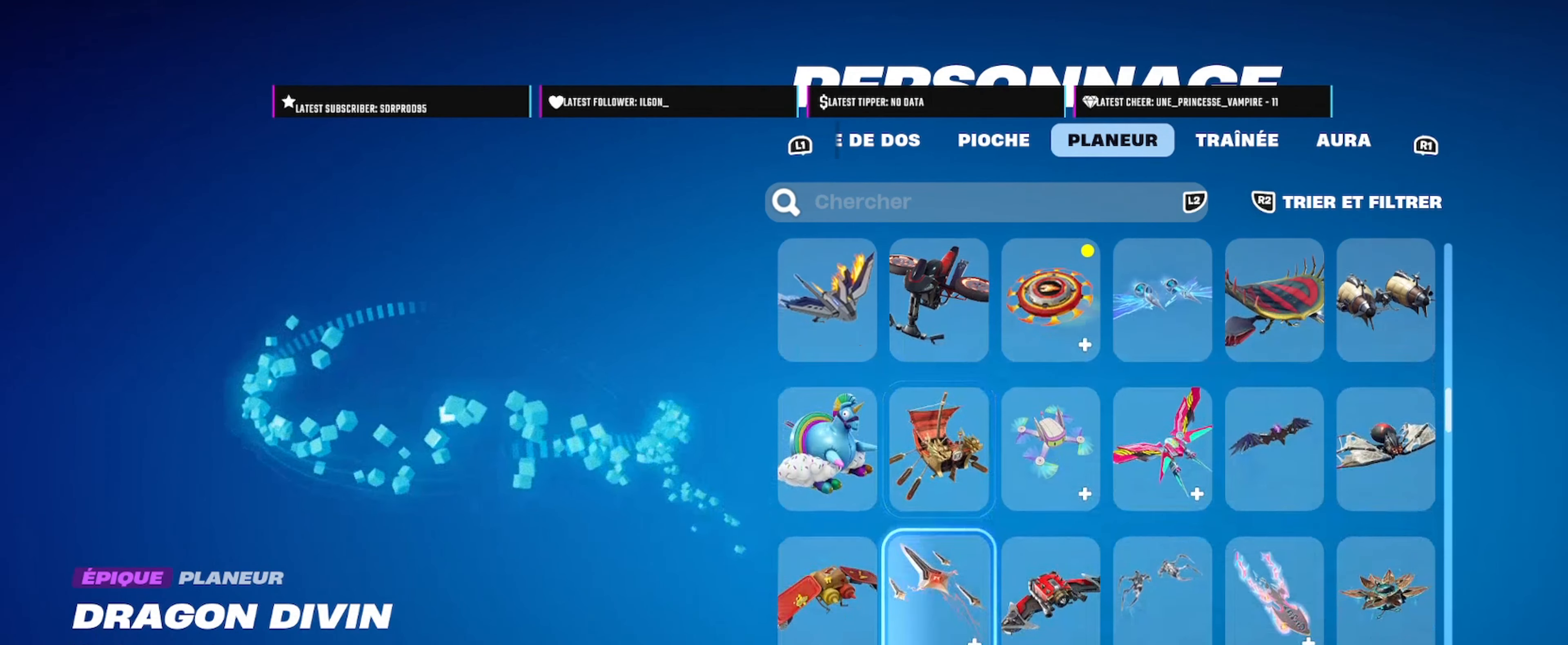
{"buttons": [], "left_stick": "center", "right_stick": "center", "events": [[317, "left_stick", "down"], [483, "left_stick", "center"]]}
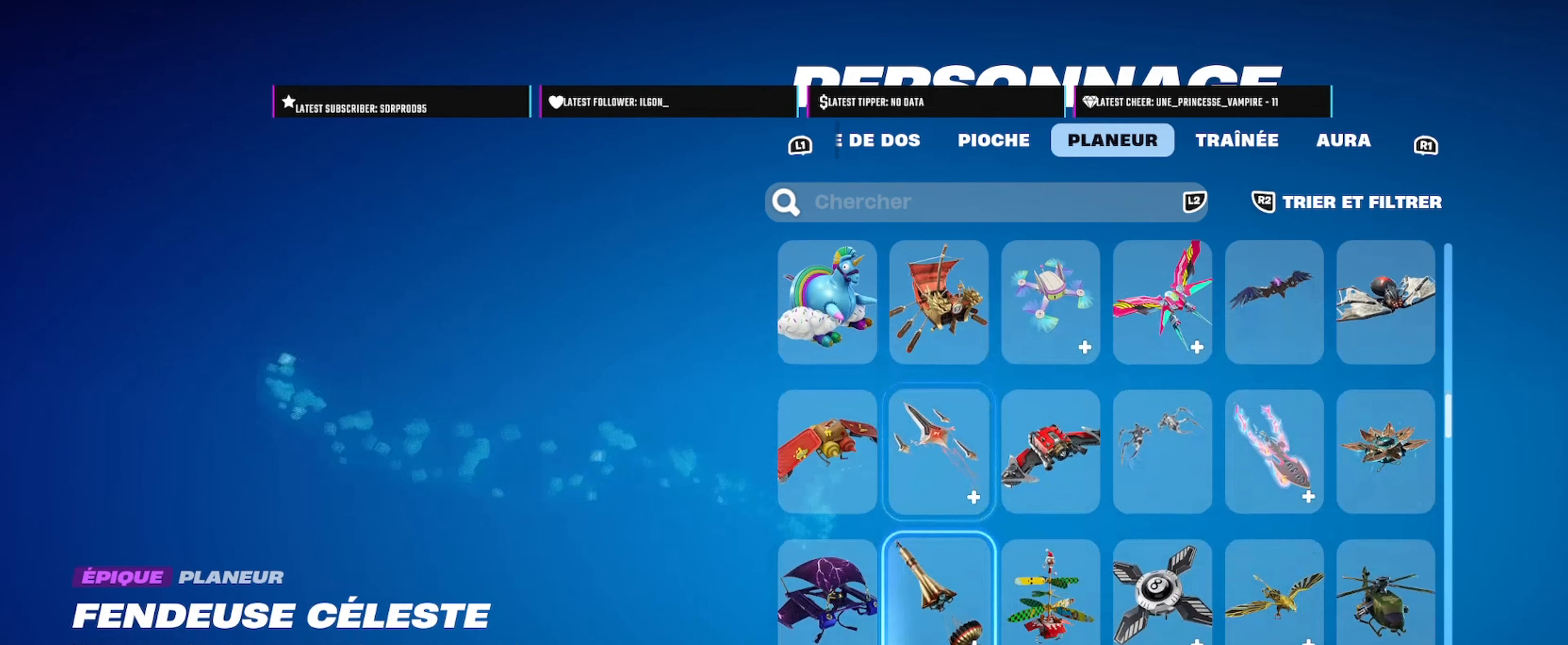
{"buttons": [], "left_stick": "down", "right_stick": "center", "events": [[417, "left_stick", "down"]]}
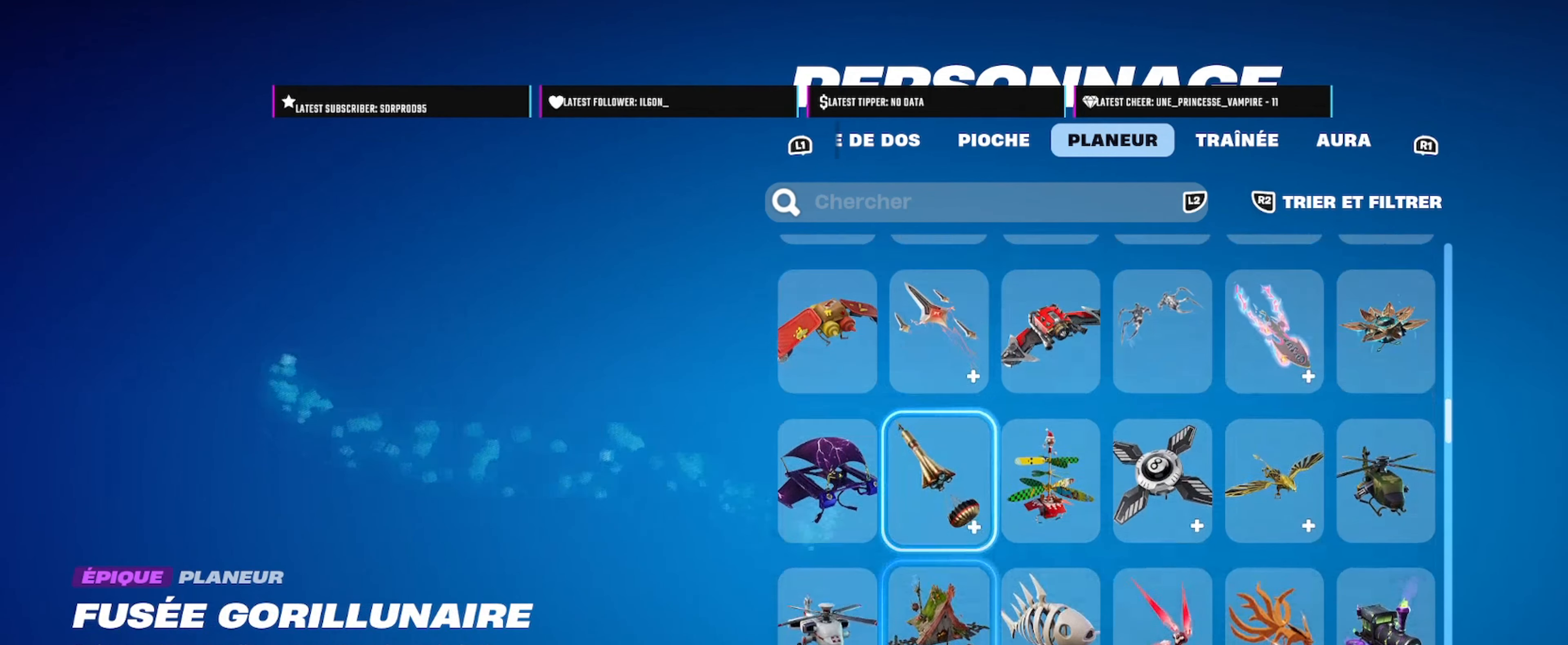
{"buttons": [], "left_stick": "down", "right_stick": "center", "events": []}
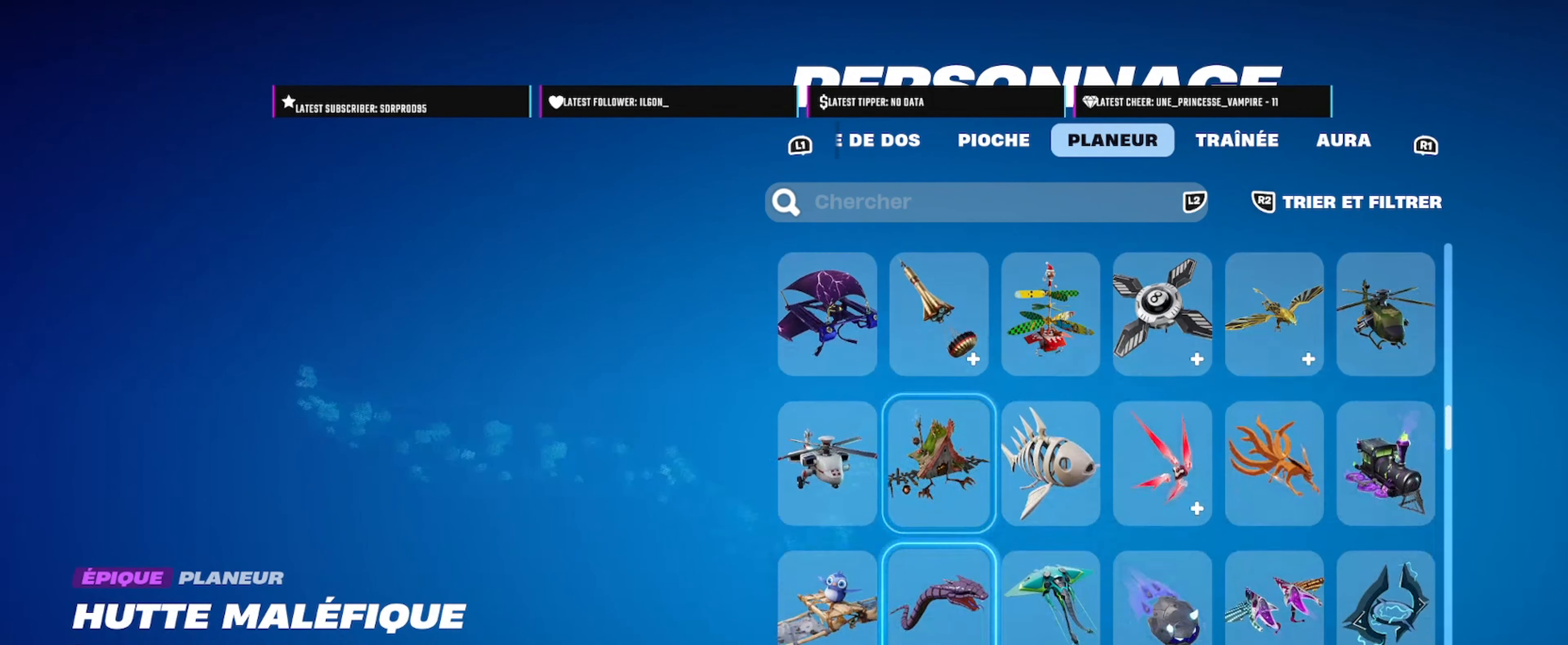
{"buttons": [], "left_stick": "center", "right_stick": "center", "events": [[33, "left_stick", "center"], [217, "left_stick", "down"], [483, "left_stick", "center"]]}
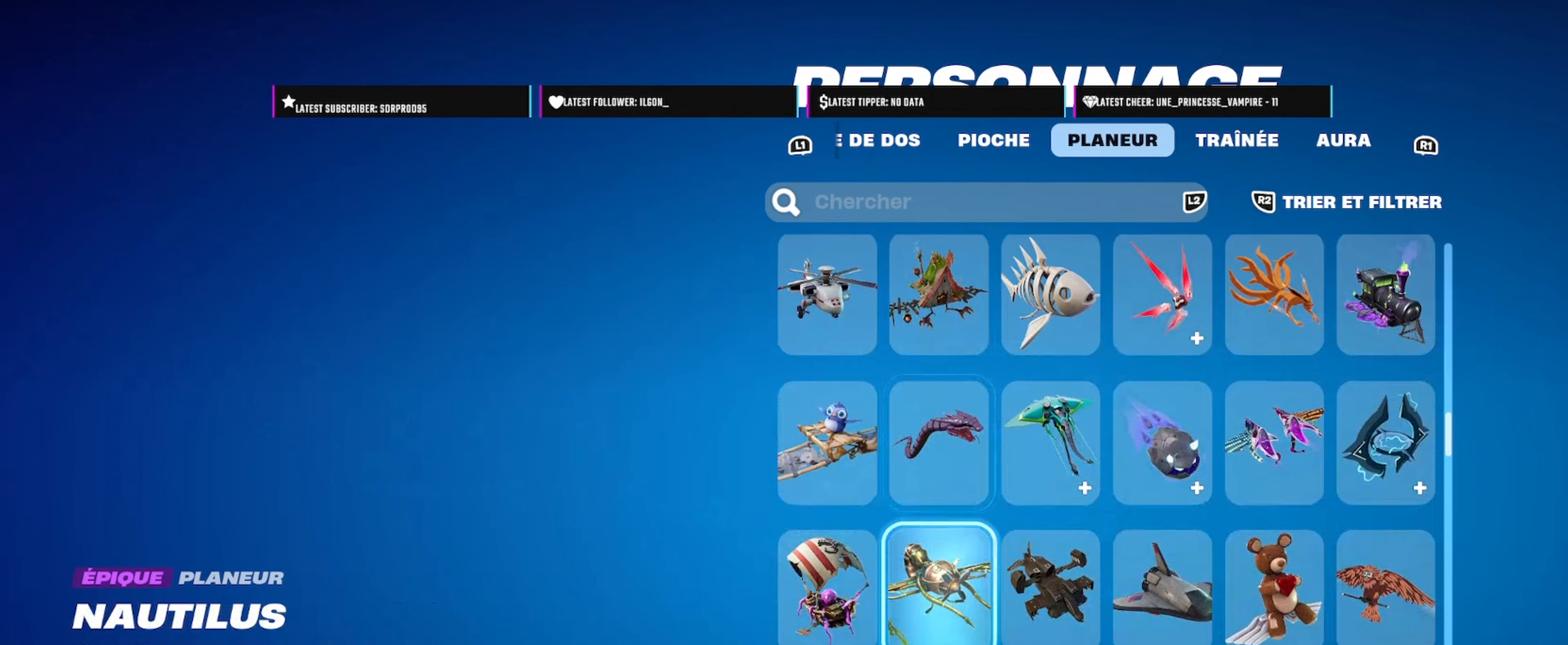
{"buttons": [], "left_stick": "center", "right_stick": "center", "events": []}
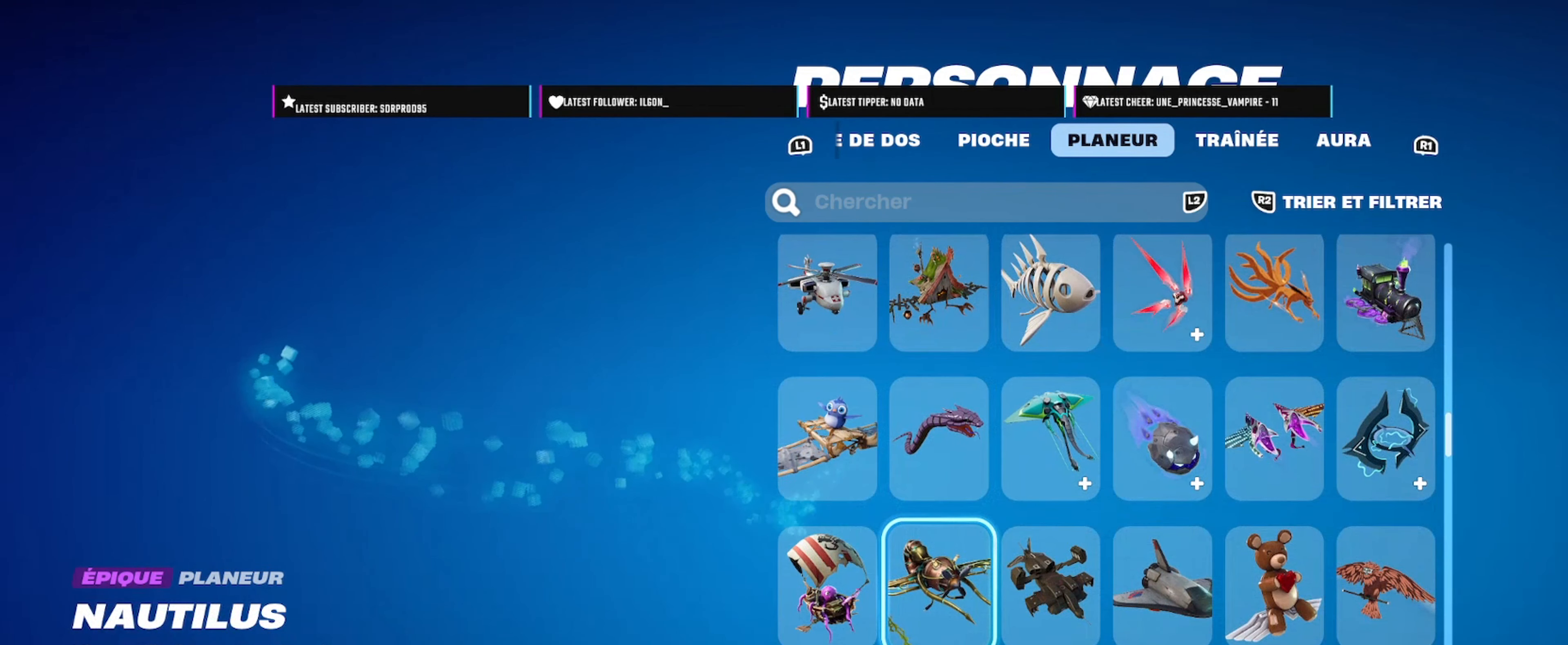
{"buttons": [], "left_stick": "center", "right_stick": "center", "events": [[83, "left_stick", "down"], [233, "left_stick", "center"]]}
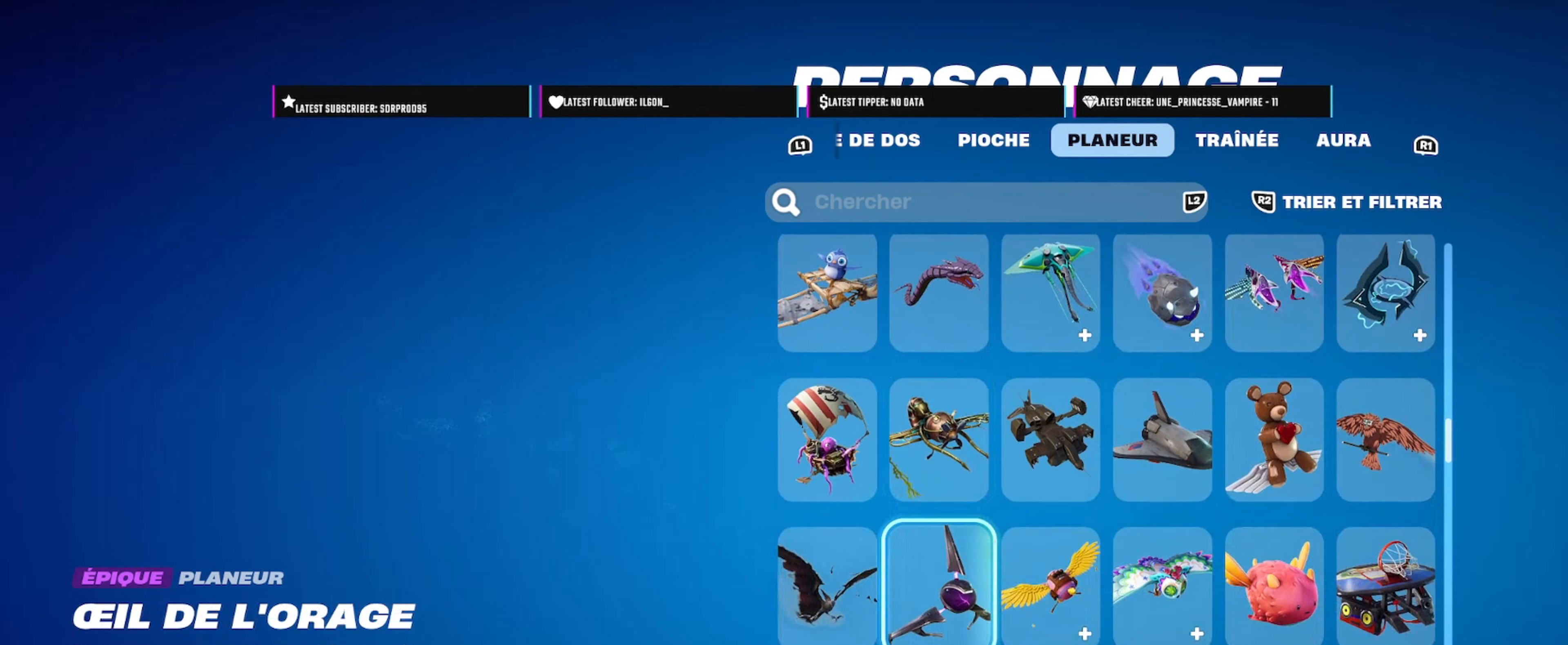
{"buttons": [], "left_stick": "center", "right_stick": "center", "events": [[50, "left_stick", "down"], [233, "left_stick", "center"]]}
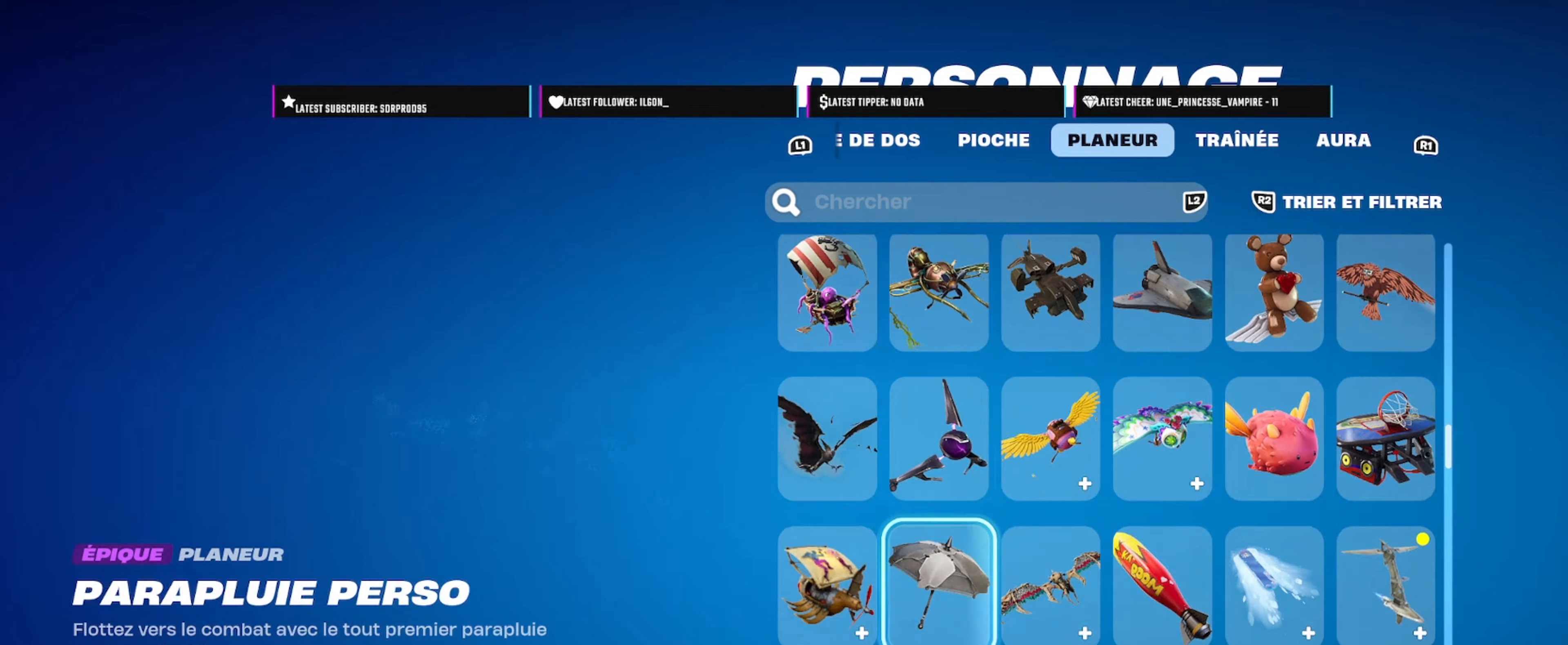
{"buttons": [], "left_stick": "down", "right_stick": "center", "events": [[417, "left_stick", "down"]]}
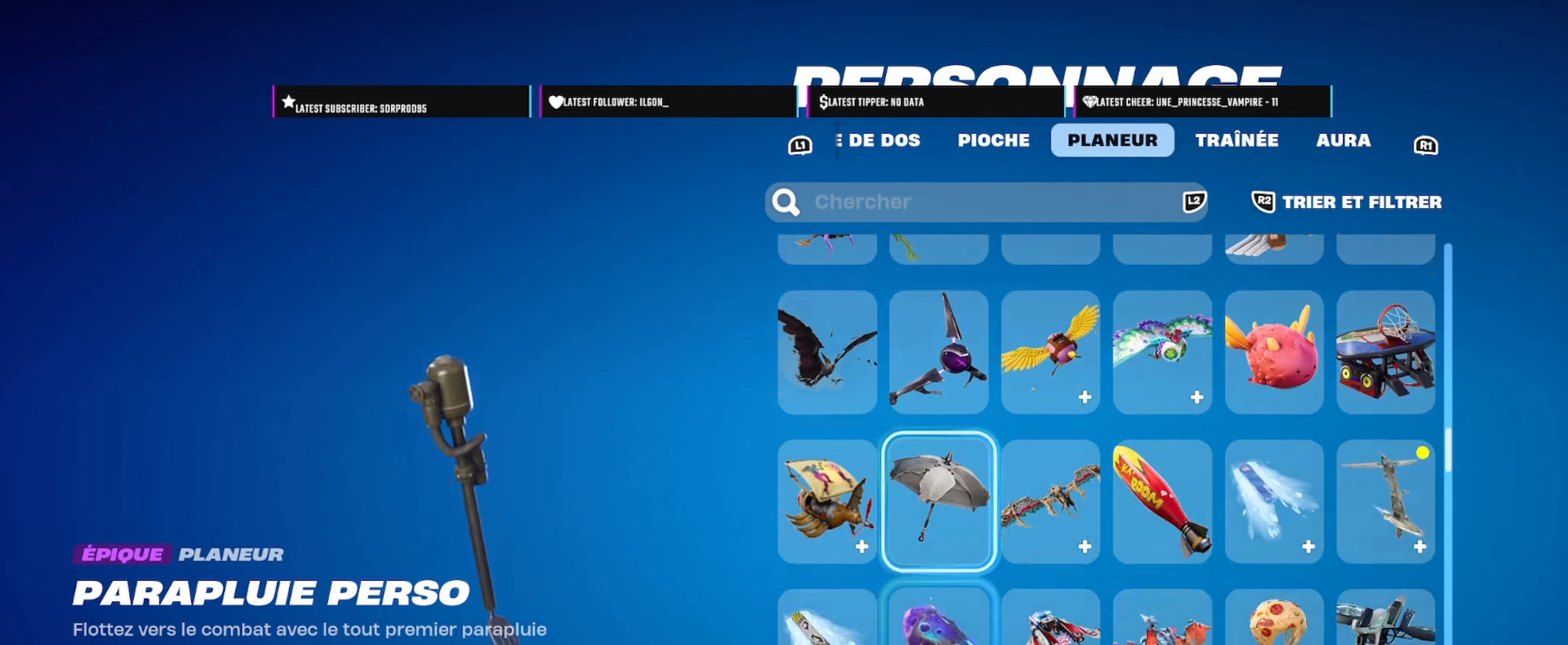
{"buttons": [], "left_stick": "center", "right_stick": "center", "events": [[117, "left_stick", "center"]]}
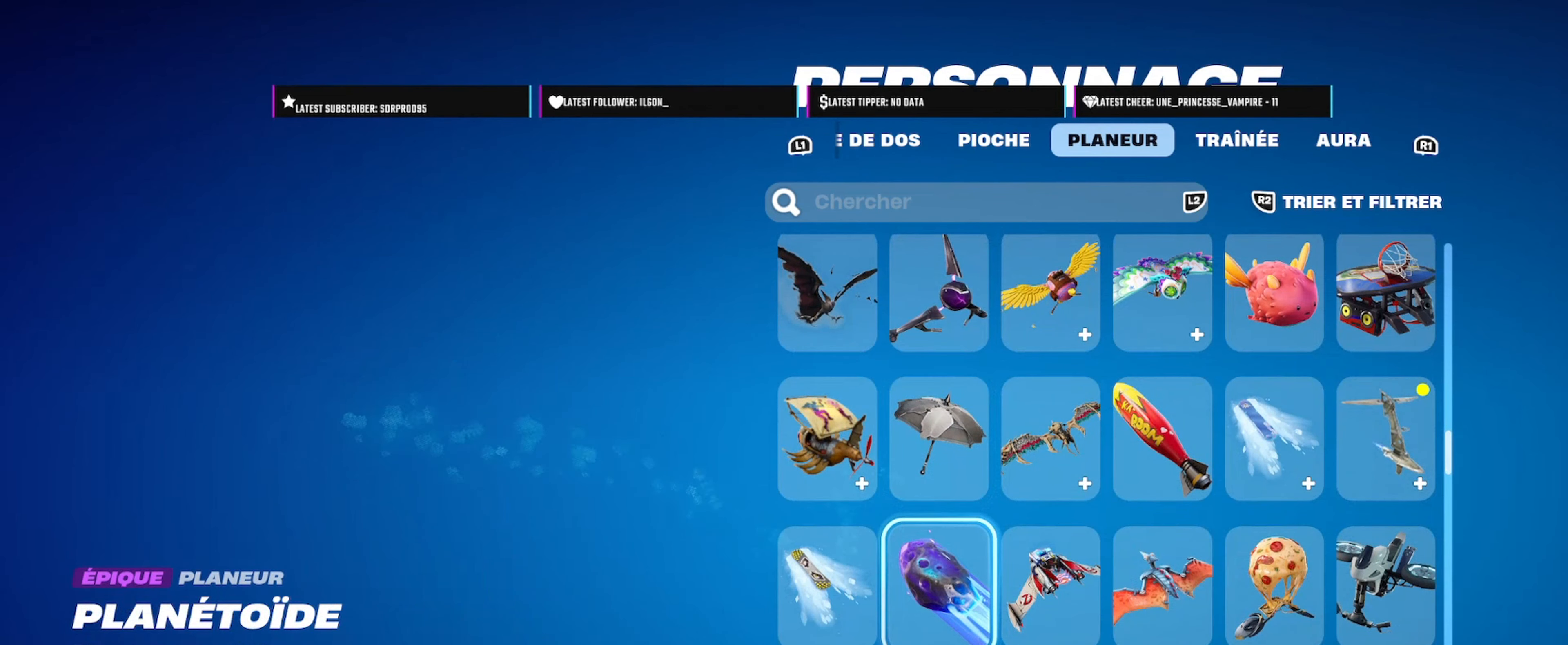
{"buttons": [], "left_stick": "down", "right_stick": "center", "events": [[334, "left_stick", "down"]]}
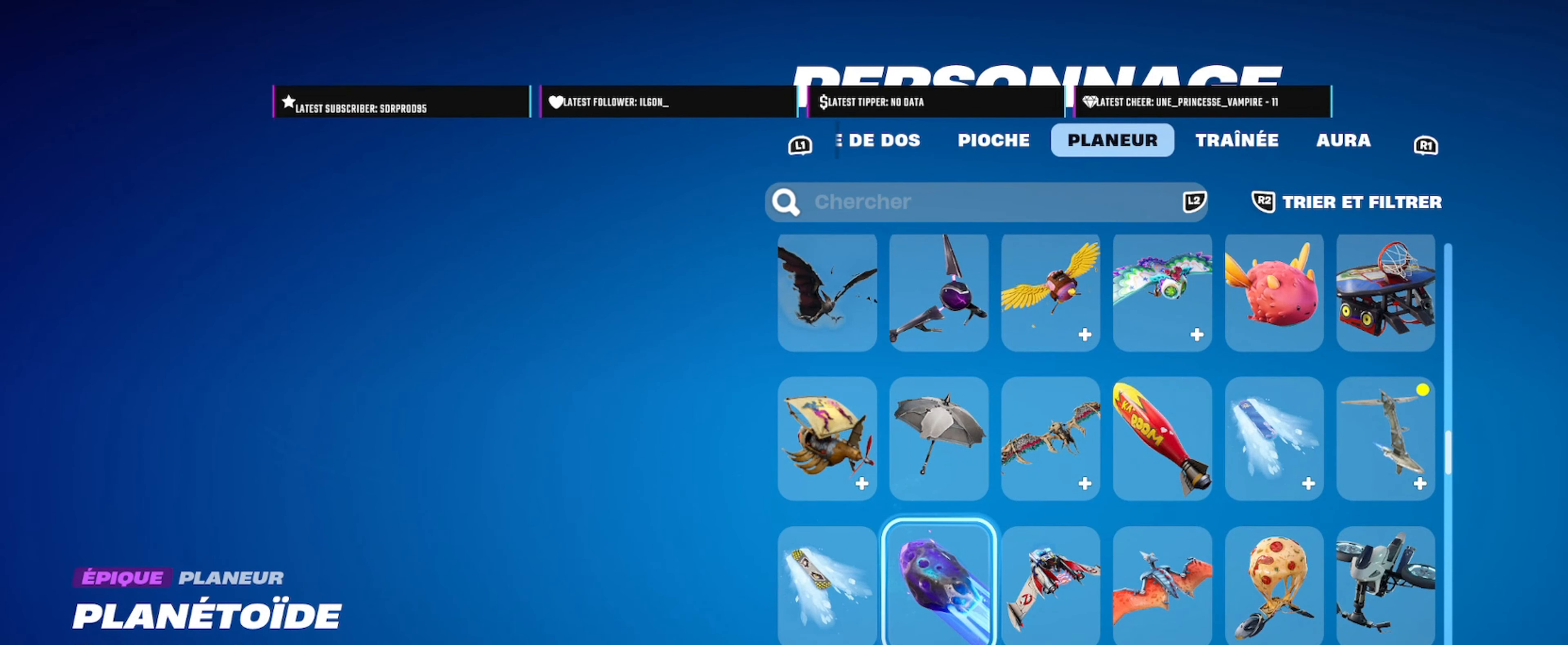
{"buttons": [], "left_stick": "center", "right_stick": "center", "events": [[17, "left_stick", "center"]]}
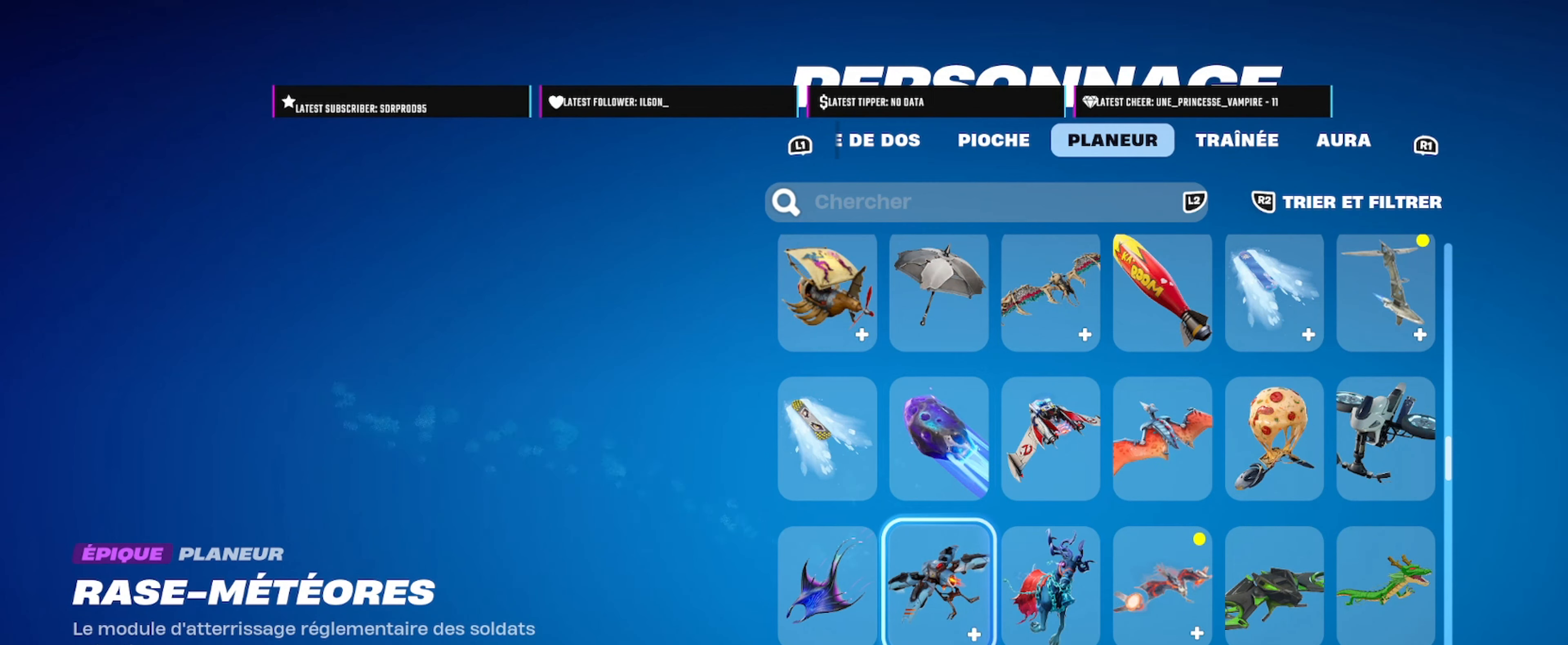
{"buttons": [], "left_stick": "center", "right_stick": "center", "events": []}
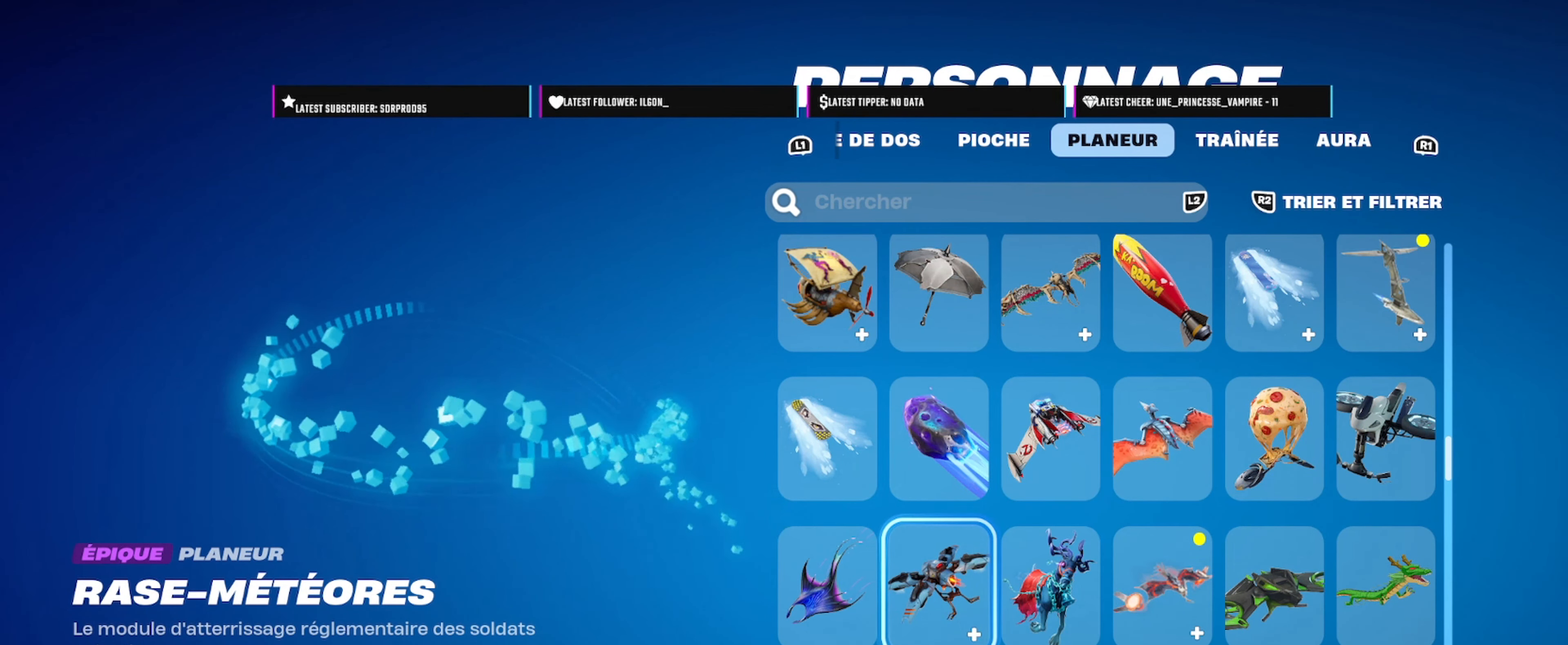
{"buttons": [], "left_stick": "center", "right_stick": "center", "events": []}
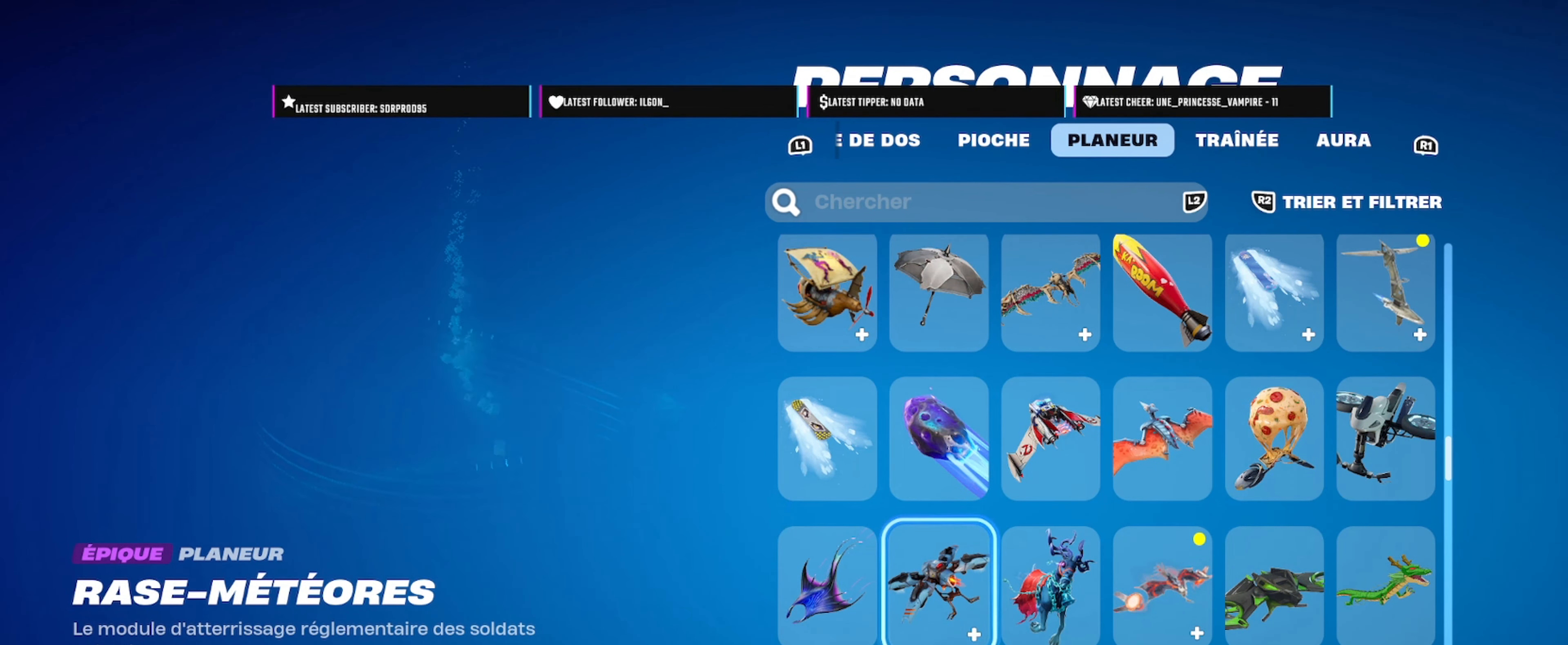
{"buttons": [], "left_stick": "center", "right_stick": "center", "events": [[167, "left_stick", "down"], [417, "left_stick", "center"]]}
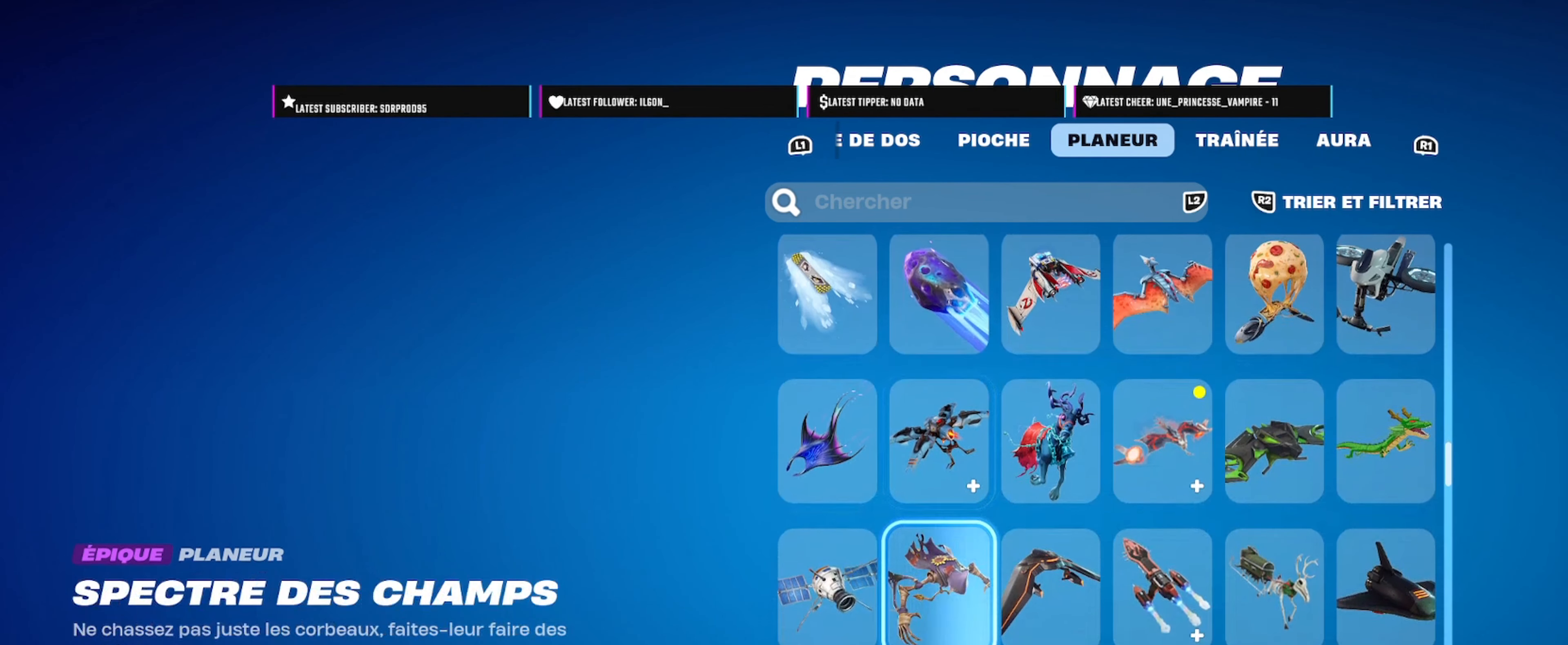
{"buttons": [], "left_stick": "center", "right_stick": "center", "events": []}
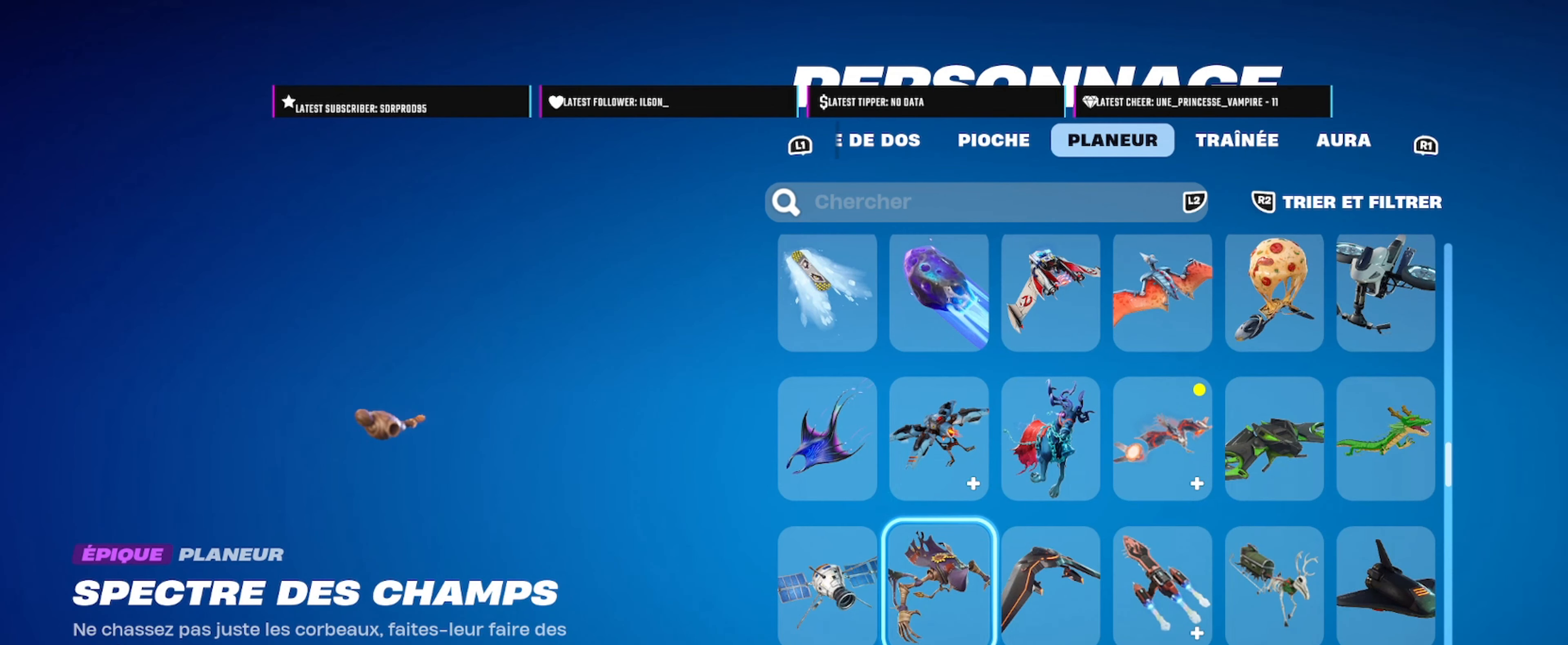
{"buttons": [], "left_stick": "center", "right_stick": "center", "events": [[267, "left_stick", "down"], [467, "left_stick", "center"]]}
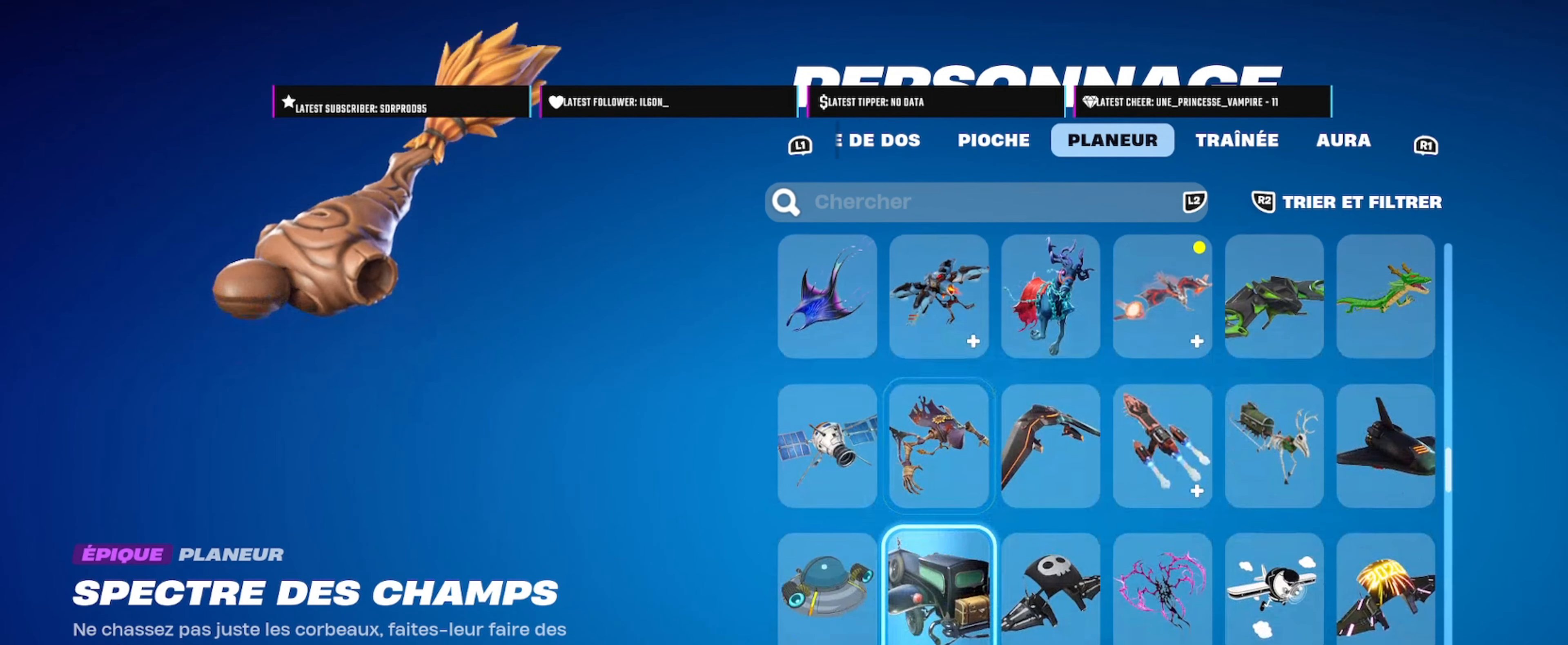
{"buttons": [], "left_stick": "center", "right_stick": "center", "events": [[317, "left_stick", "down"], [500, "left_stick", "center"]]}
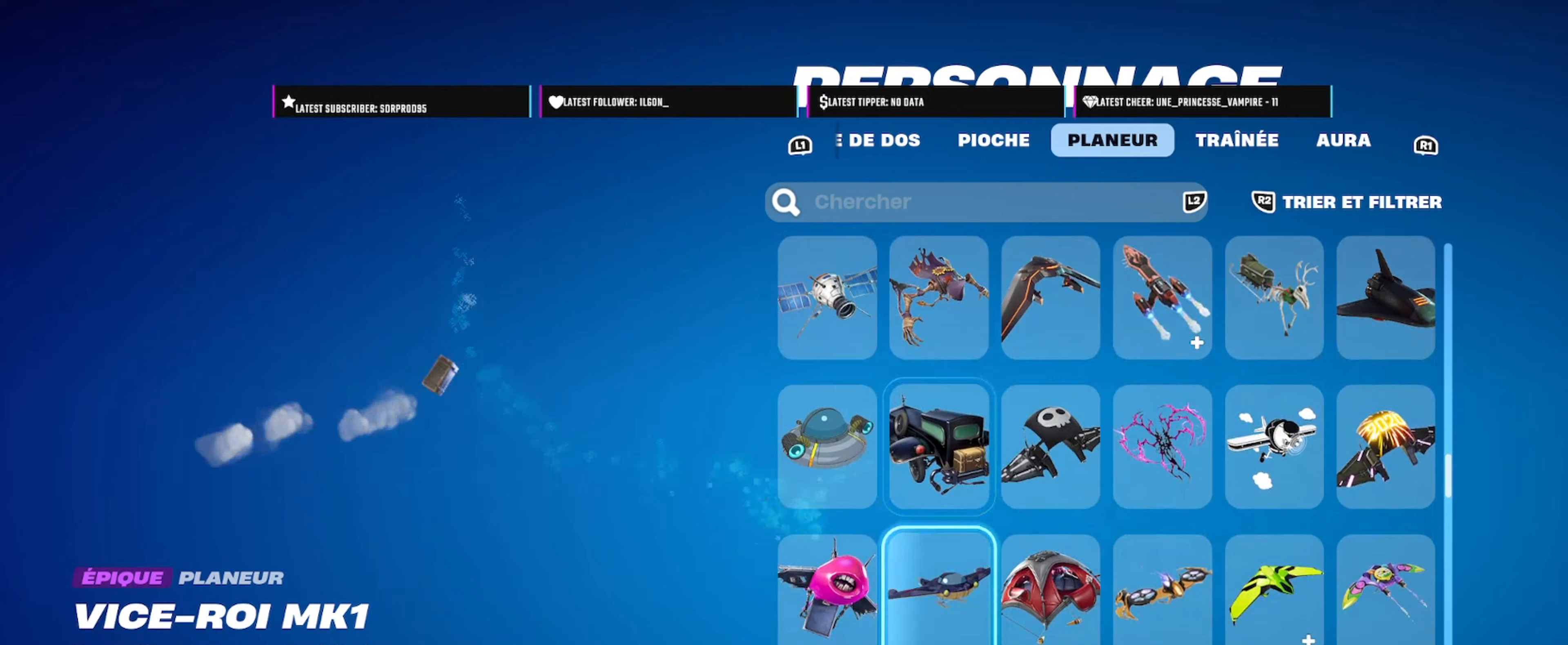
{"buttons": [], "left_stick": "center", "right_stick": "center", "events": [[116, "left_stick", "down"], [283, "left_stick", "center"]]}